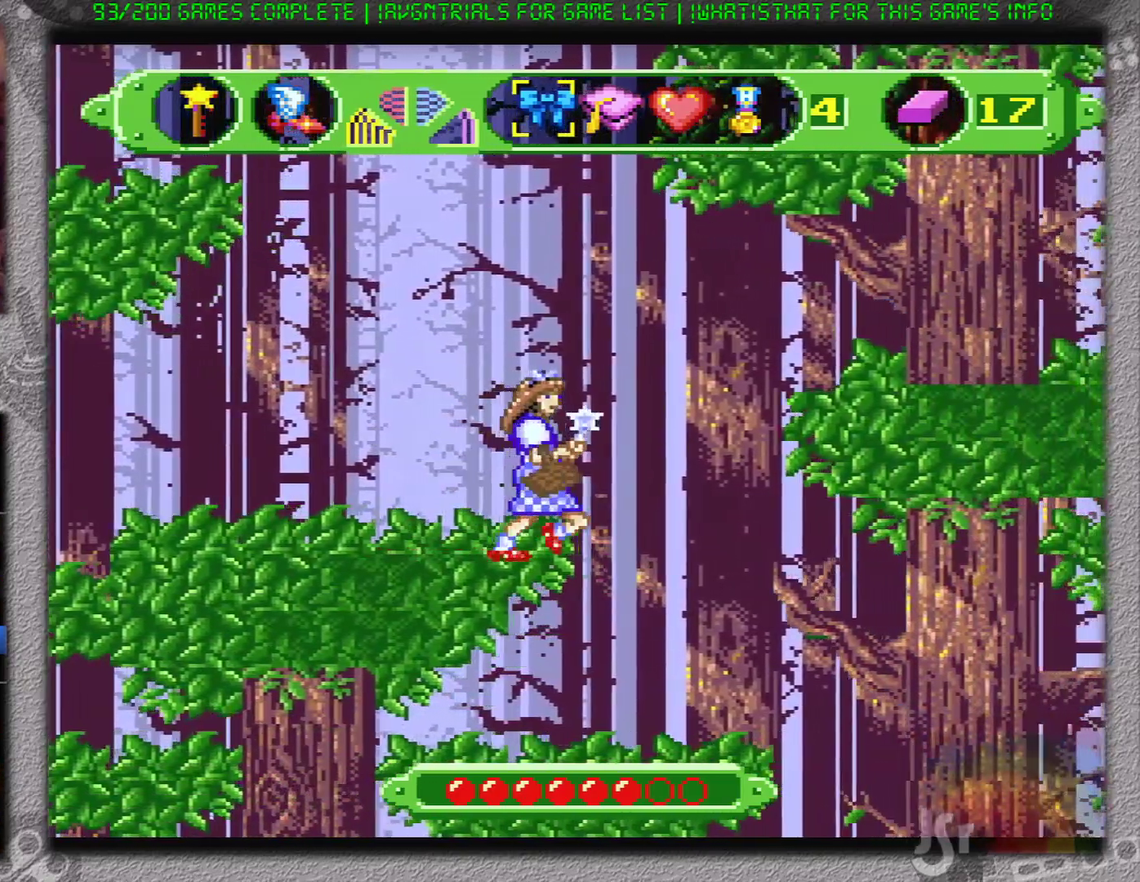
Gameplay with a controller (Nintendo layout); each line is a JSON object with the inputs held at the frame after it. "events" lists button and stick changes between this image and that frame as [ms after this image, input, new state], when the widget could be followed in between. Not read: L1 L3 R1 R3.
{"buttons": ["DPAD_RIGHT"], "events": []}
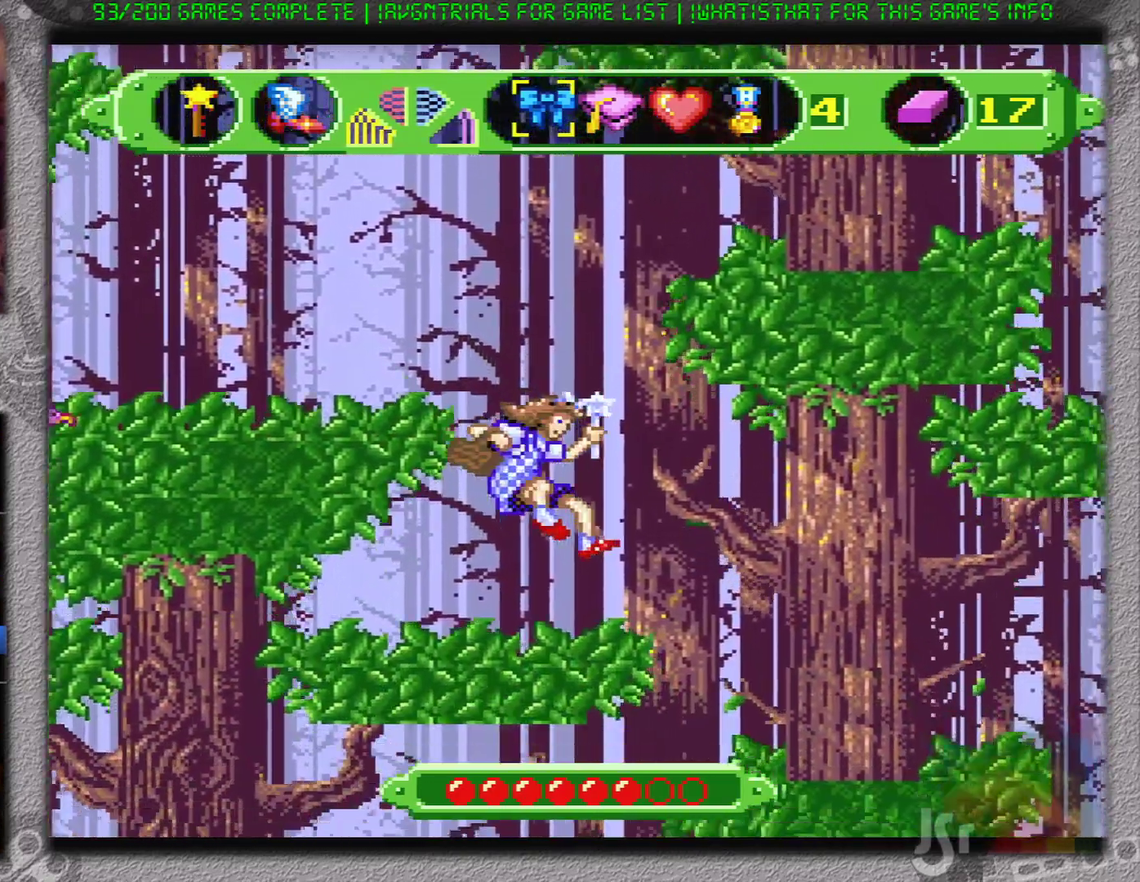
{"buttons": ["DPAD_RIGHT"], "events": [[50, "DPAD_RIGHT", "up"], [301, "DPAD_RIGHT", "down"], [401, "B", "down"], [484, "B", "up"]]}
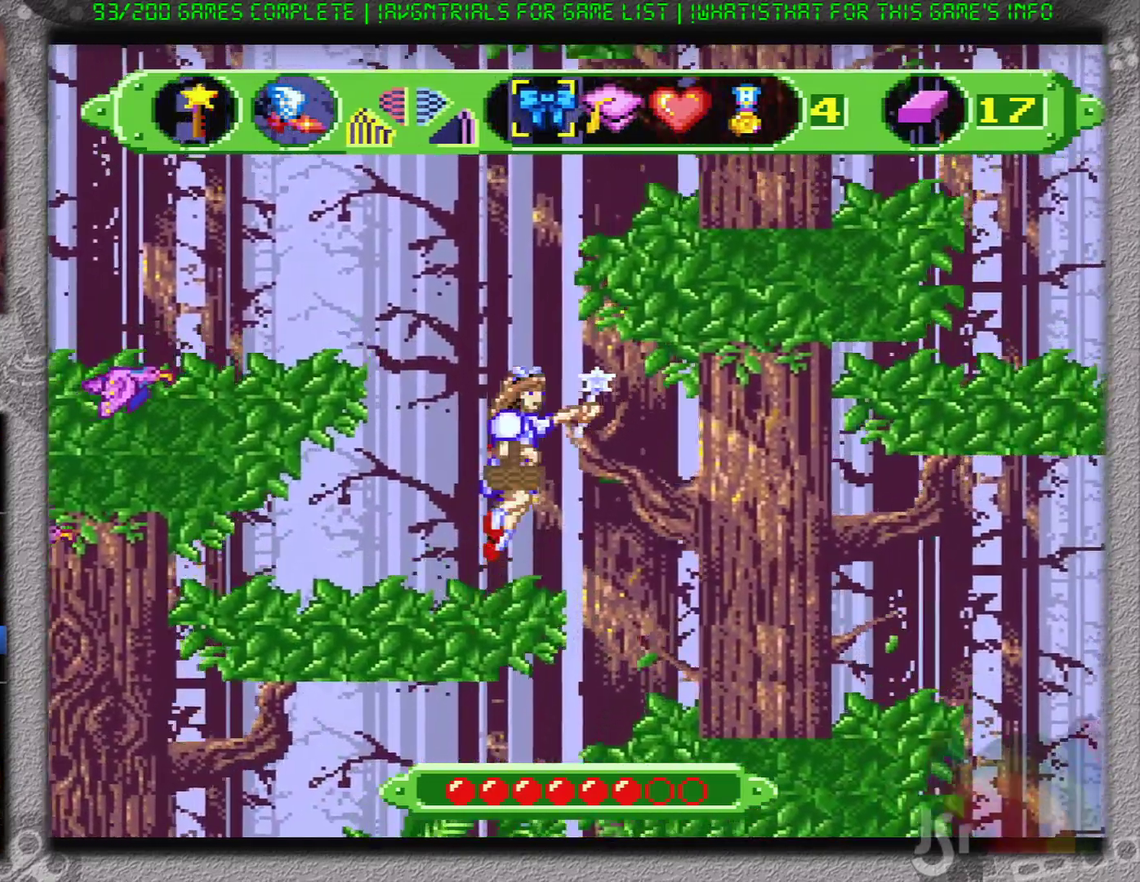
{"buttons": [], "events": [[383, "DPAD_RIGHT", "up"]]}
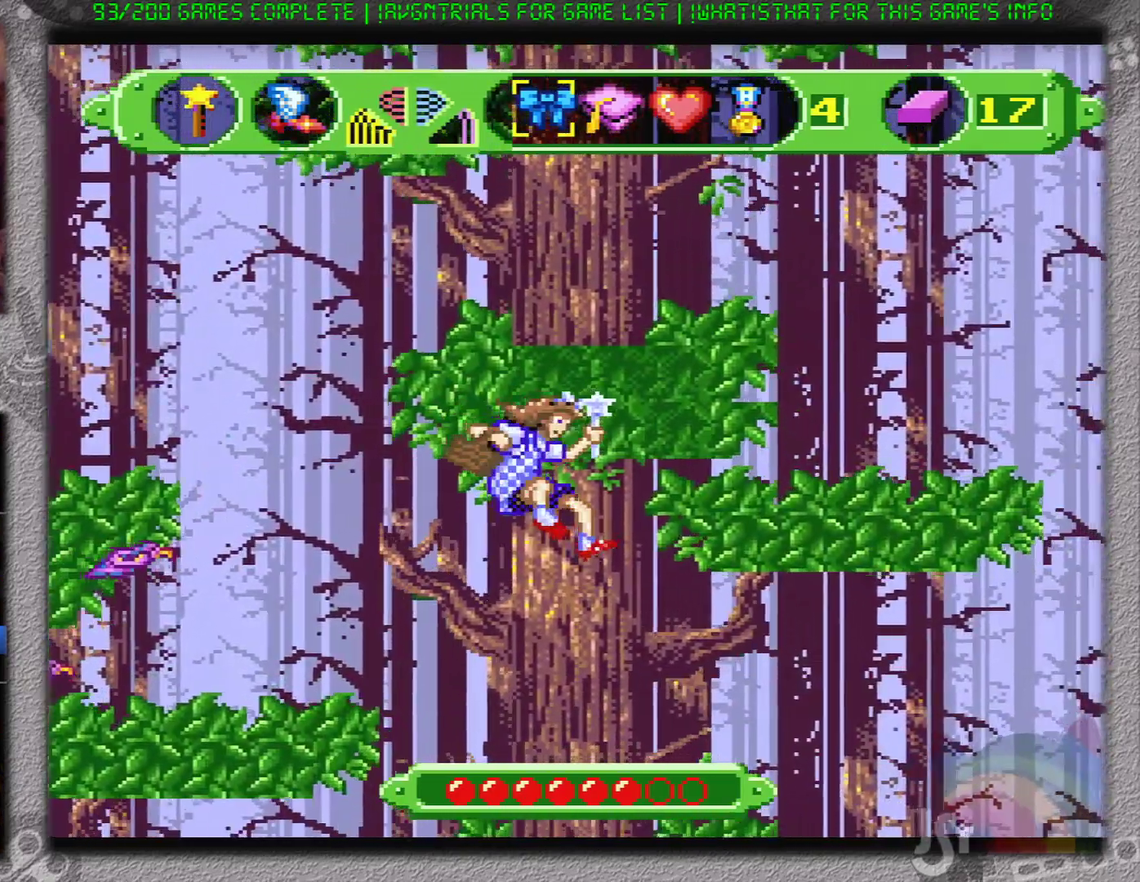
{"buttons": [], "events": []}
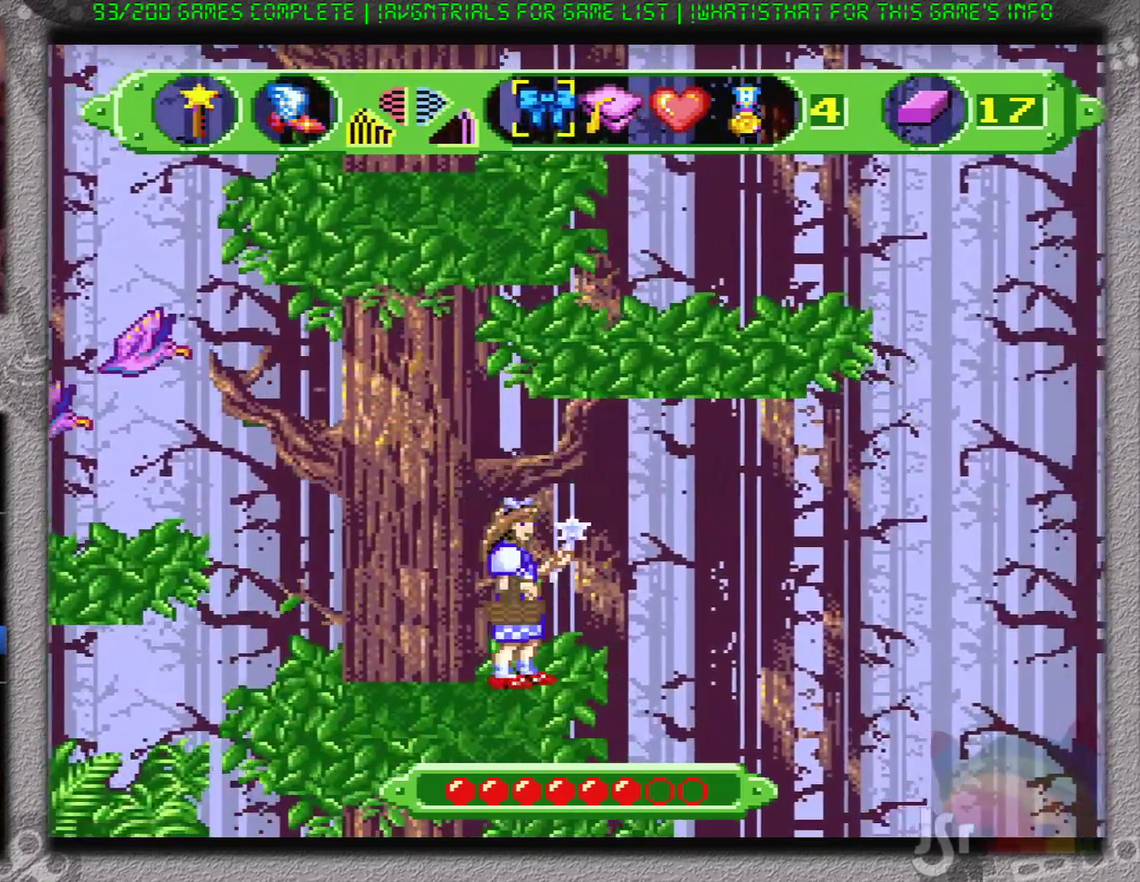
{"buttons": ["A", "DPAD_RIGHT"], "events": [[283, "DPAD_RIGHT", "down"], [350, "A", "down"]]}
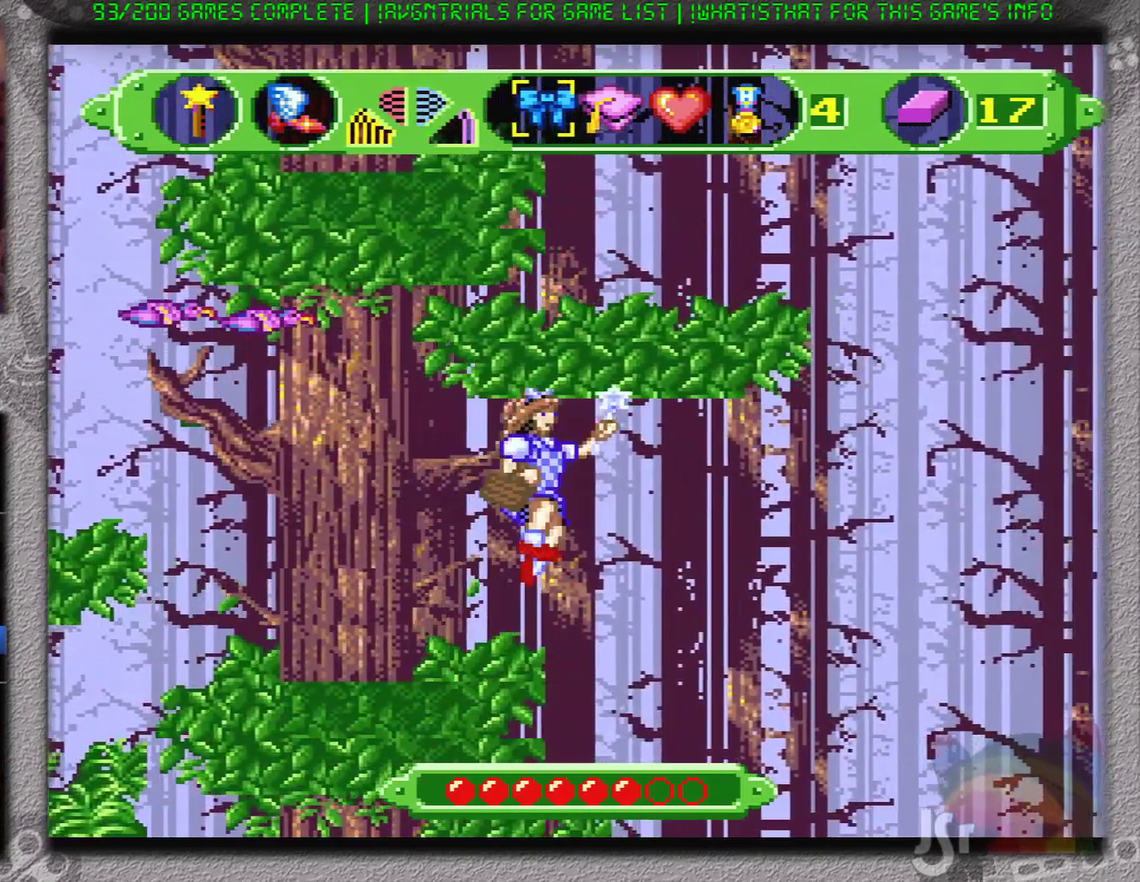
{"buttons": ["A", "DPAD_RIGHT"], "events": []}
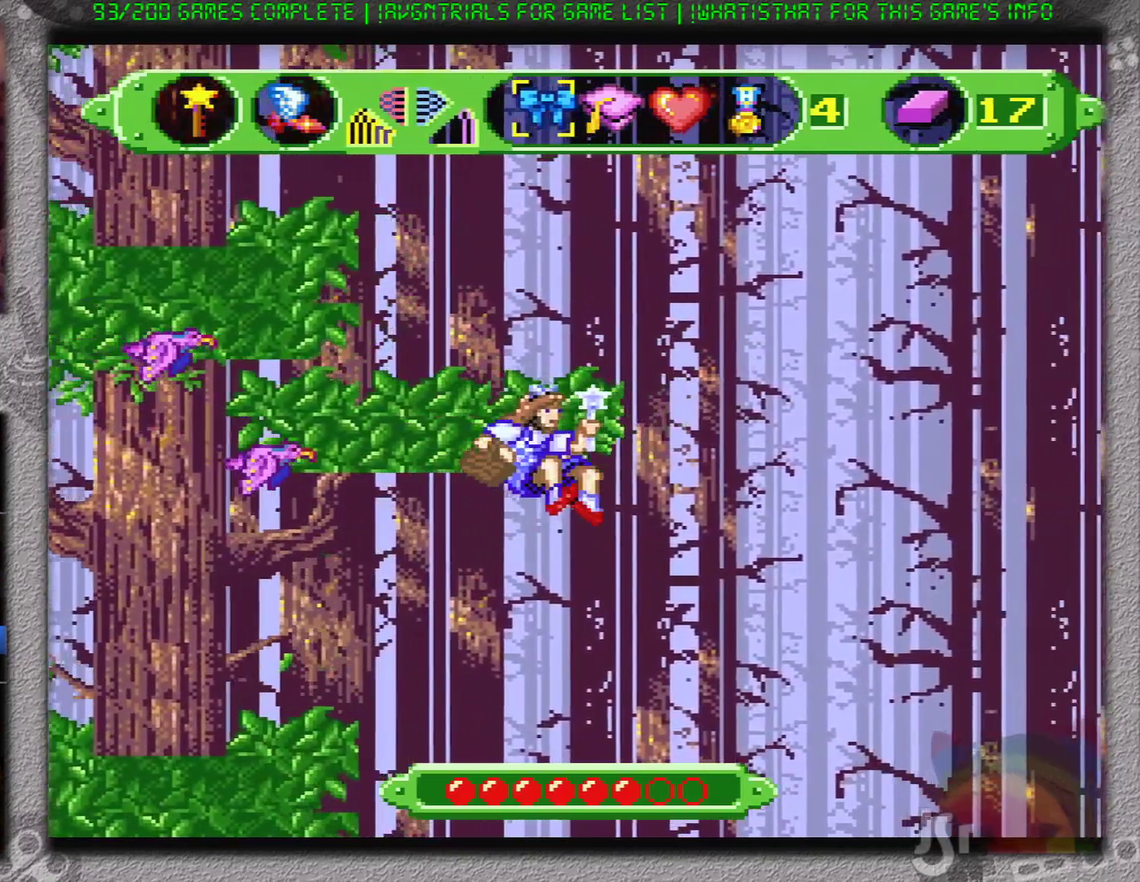
{"buttons": ["A", "DPAD_RIGHT"], "events": []}
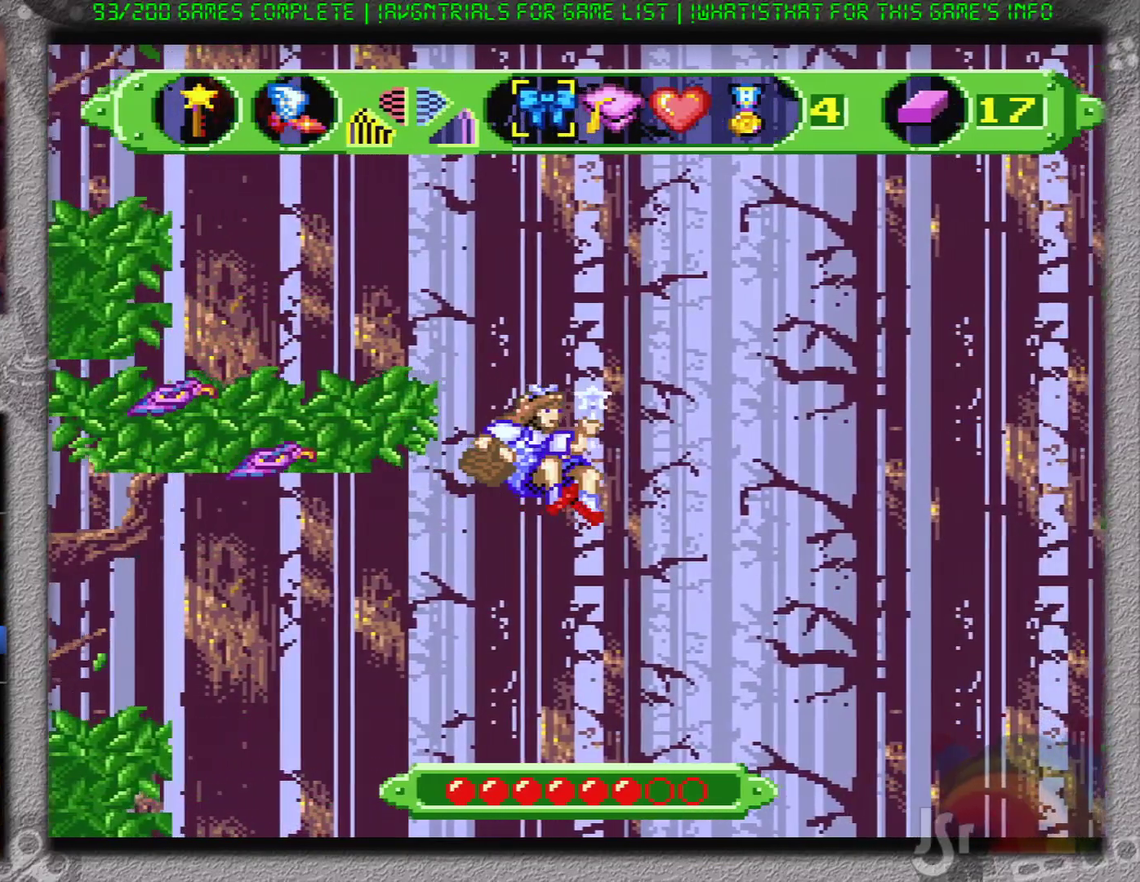
{"buttons": ["A", "DPAD_RIGHT"], "events": []}
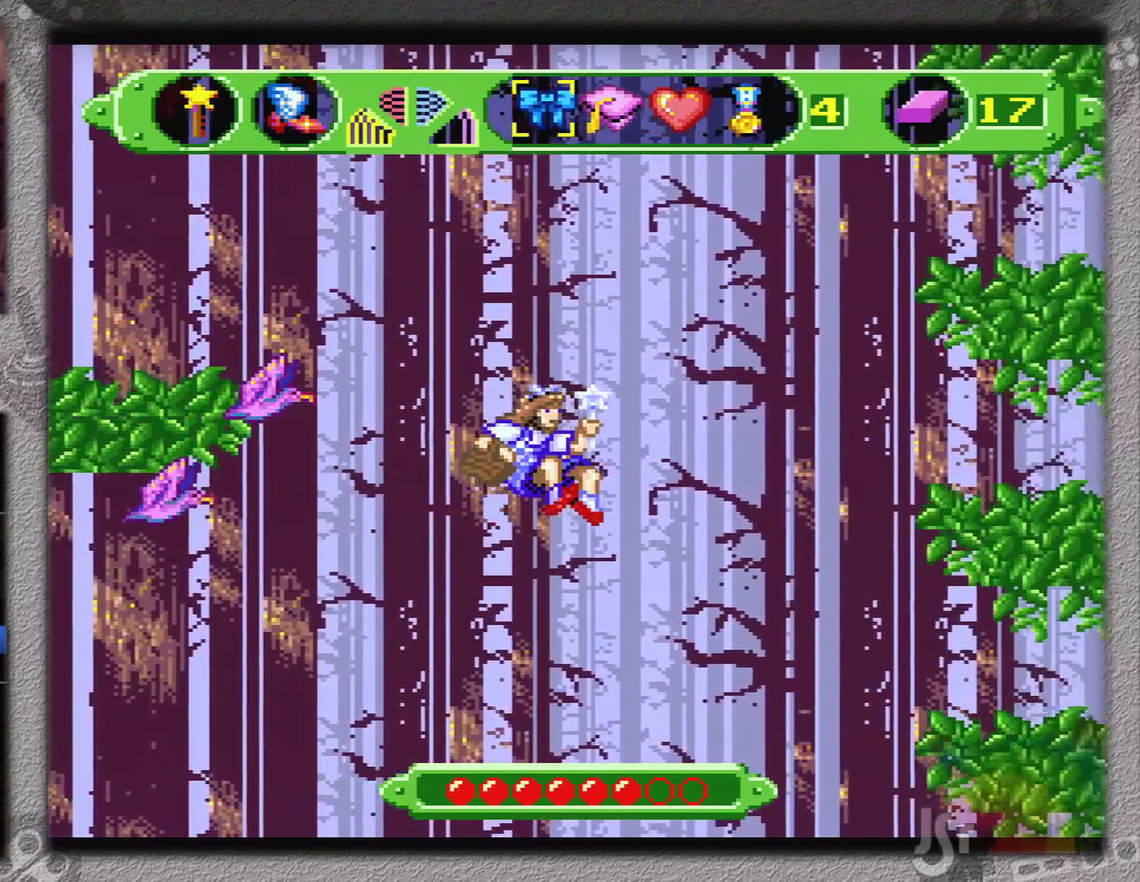
{"buttons": ["A", "DPAD_RIGHT"], "events": []}
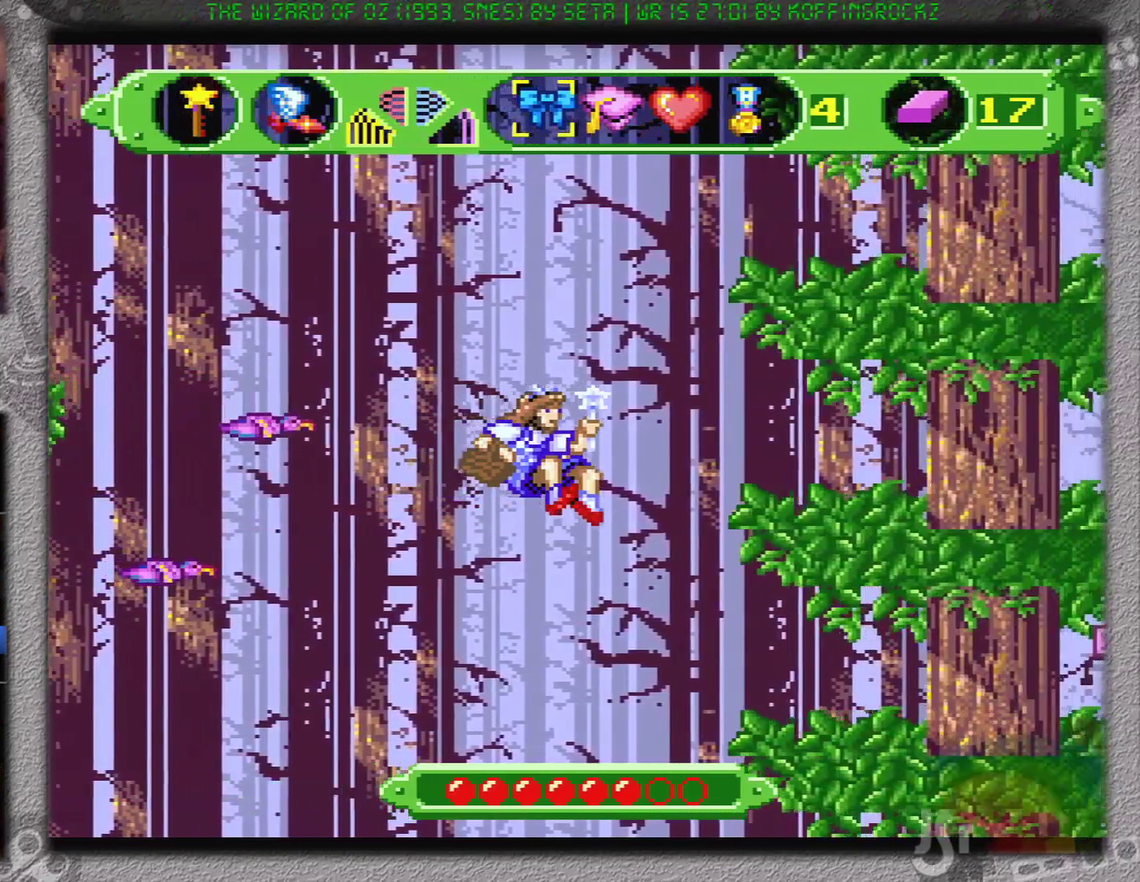
{"buttons": ["DPAD_RIGHT"], "events": [[417, "A", "up"]]}
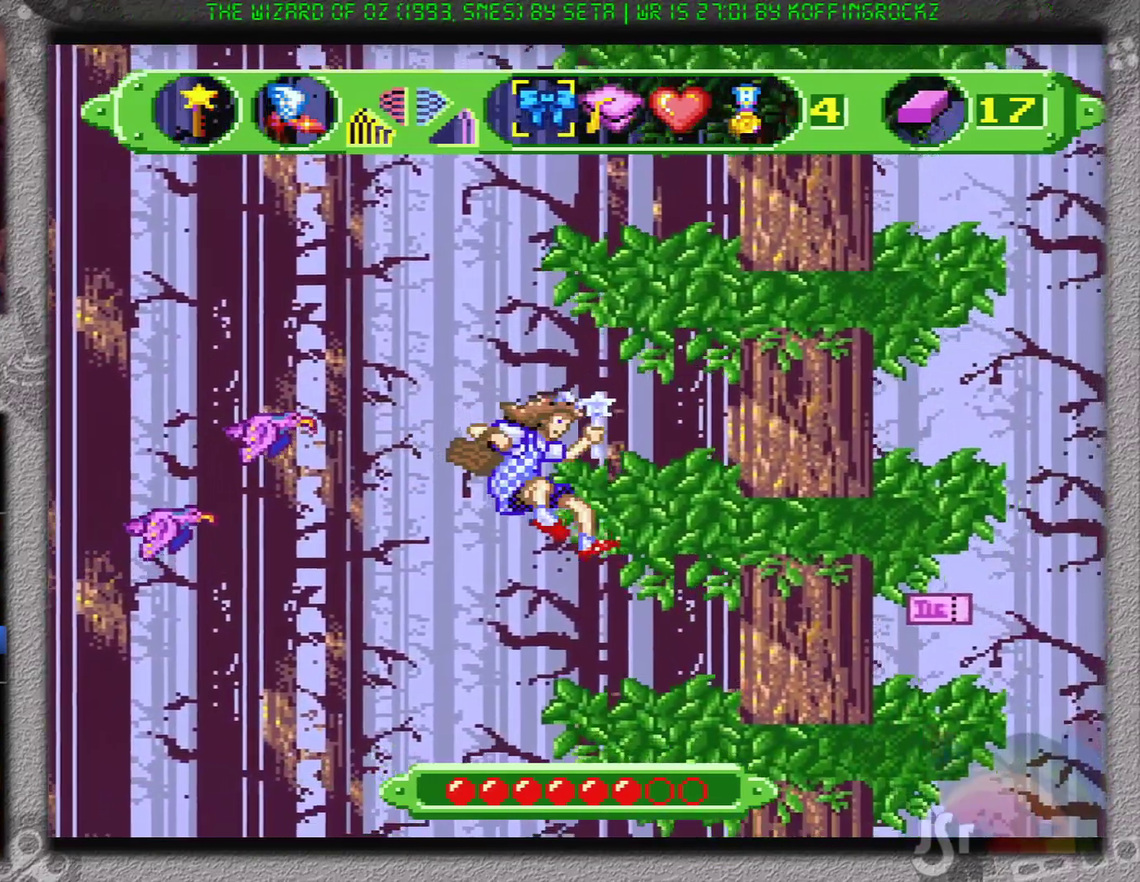
{"buttons": ["DPAD_RIGHT"], "events": []}
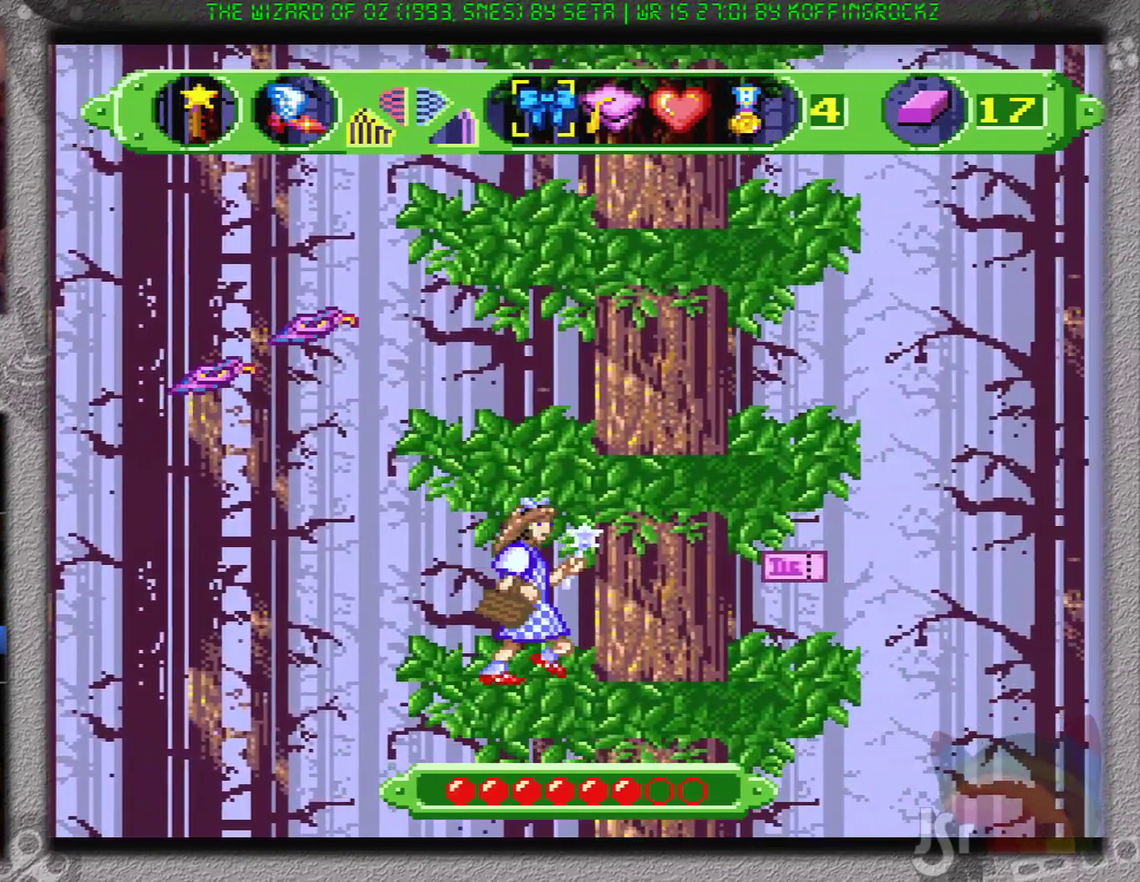
{"buttons": ["DPAD_RIGHT"], "events": []}
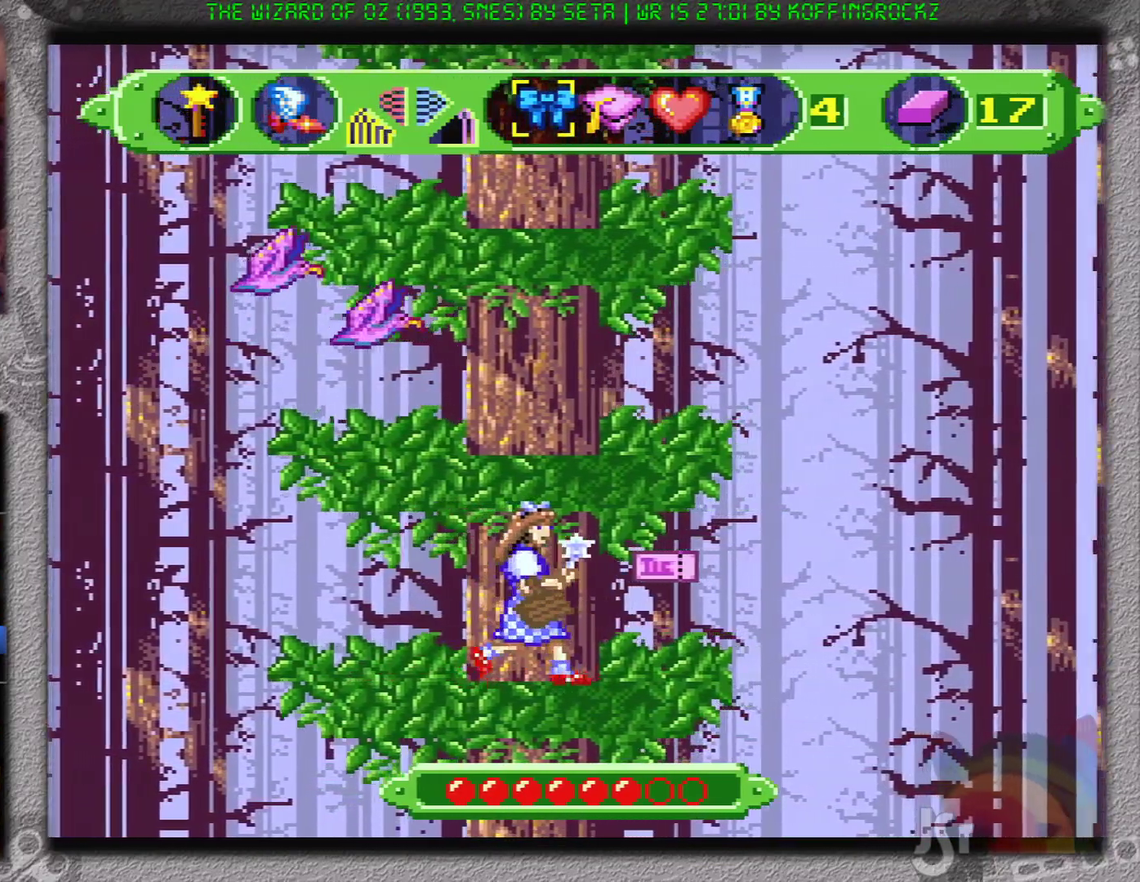
{"buttons": ["DPAD_LEFT"], "events": [[417, "DPAD_RIGHT", "up"], [450, "DPAD_LEFT", "down"]]}
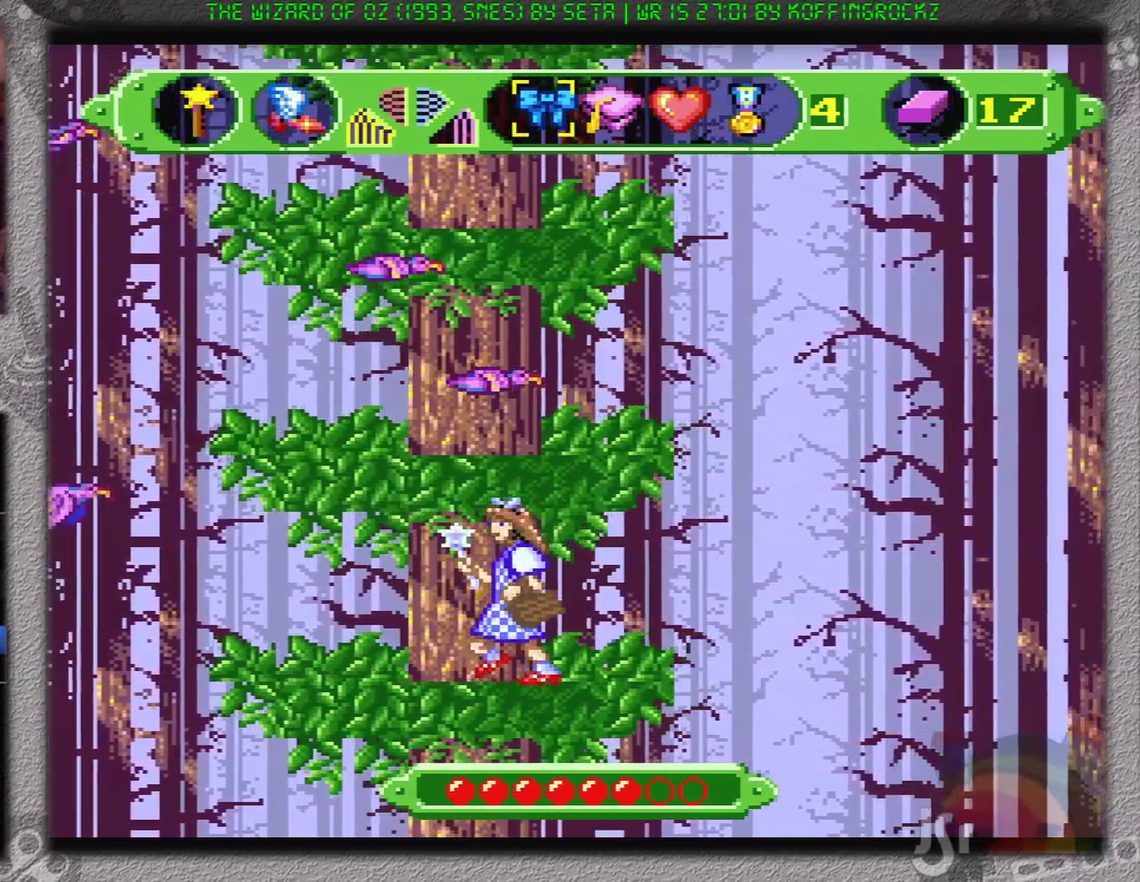
{"buttons": ["B"], "events": [[200, "DPAD_LEFT", "up"], [234, "B", "down"]]}
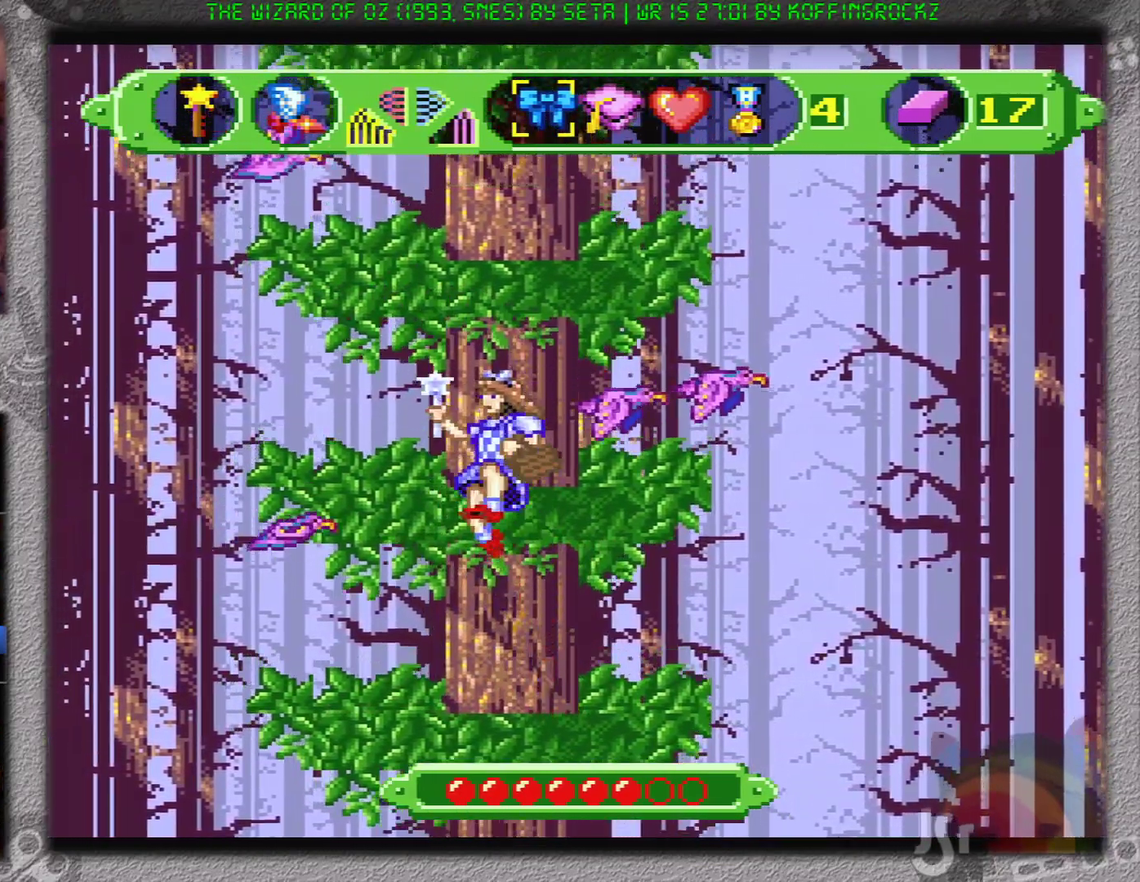
{"buttons": [], "events": [[133, "B", "up"]]}
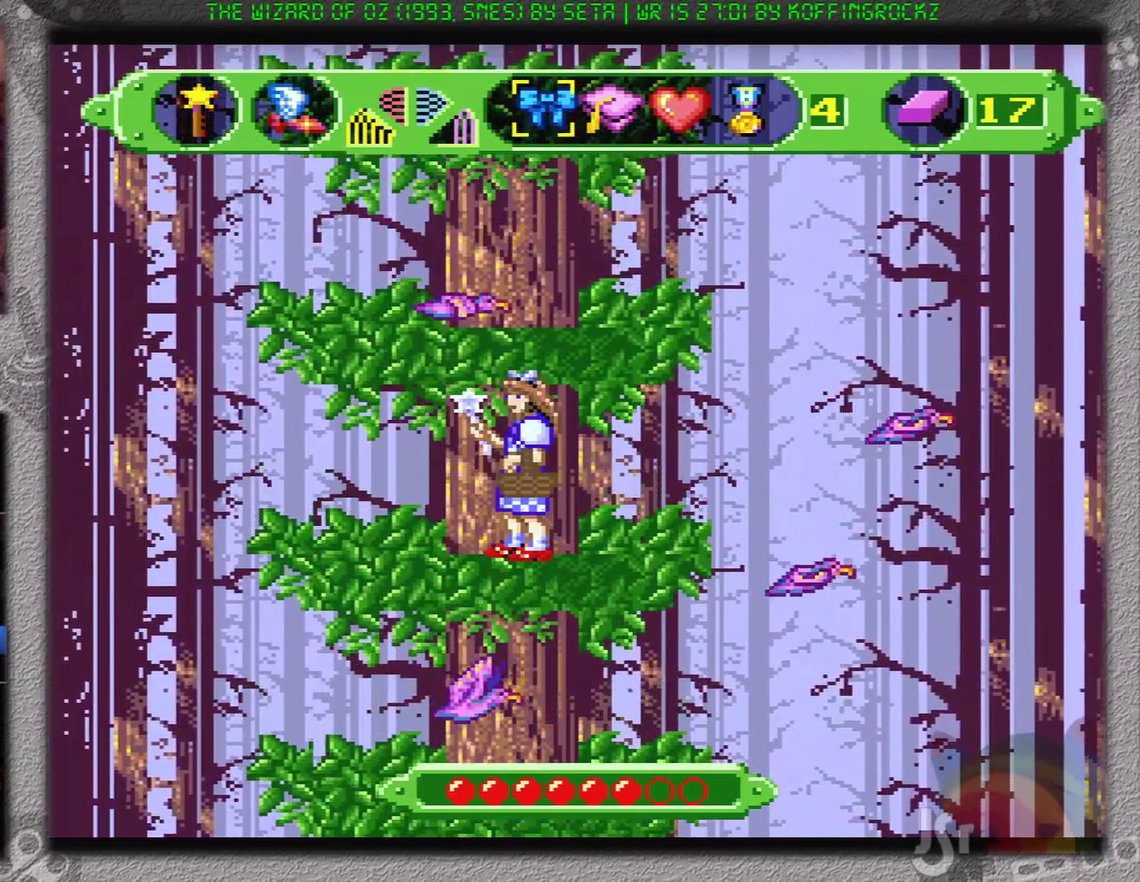
{"buttons": ["B"], "events": [[184, "B", "down"]]}
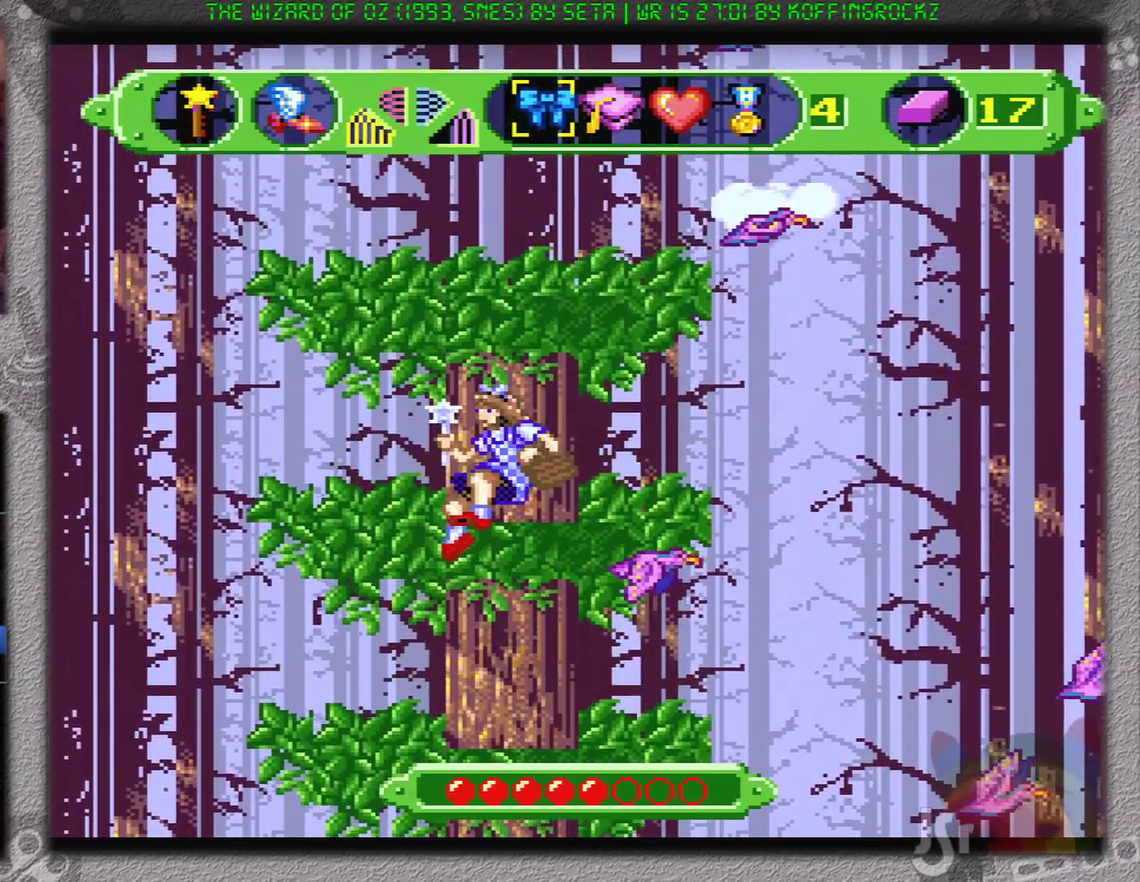
{"buttons": ["B"], "events": [[33, "B", "up"], [383, "B", "down"]]}
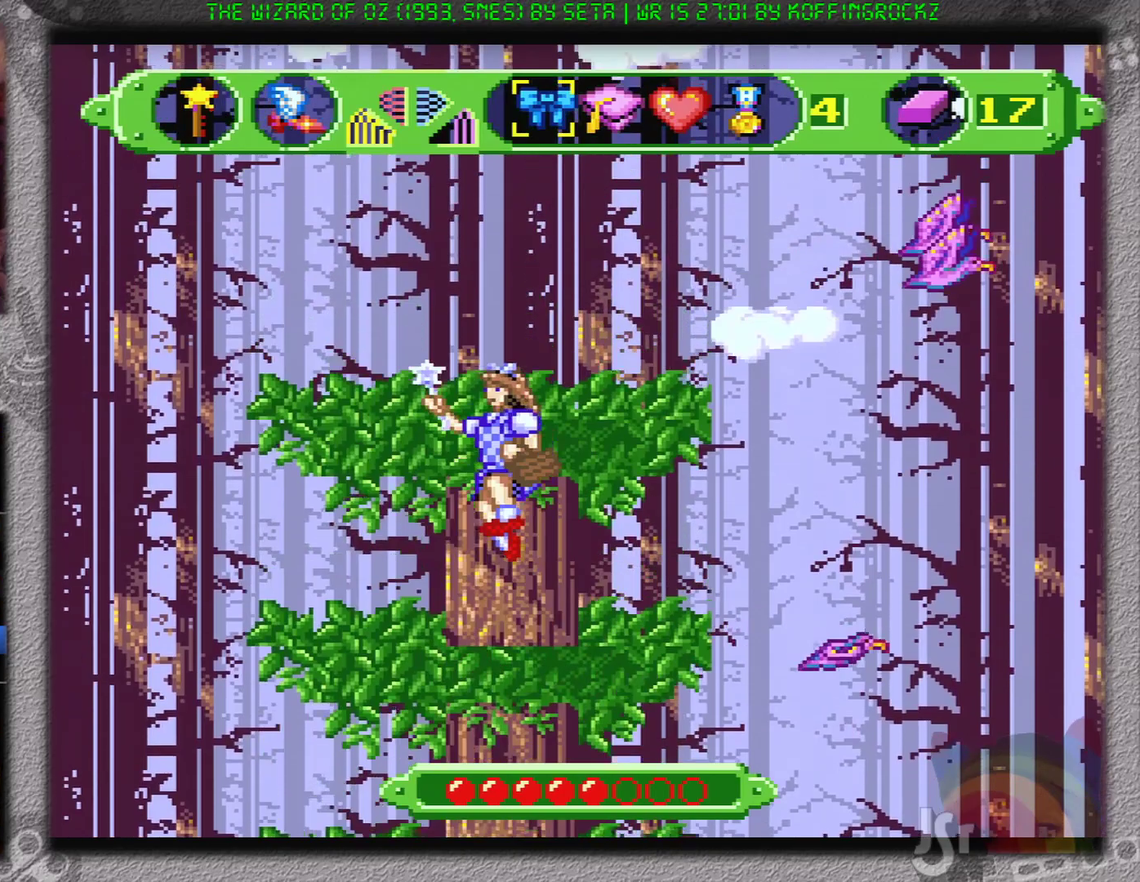
{"buttons": ["DPAD_RIGHT"], "events": [[301, "B", "up"], [367, "DPAD_RIGHT", "down"]]}
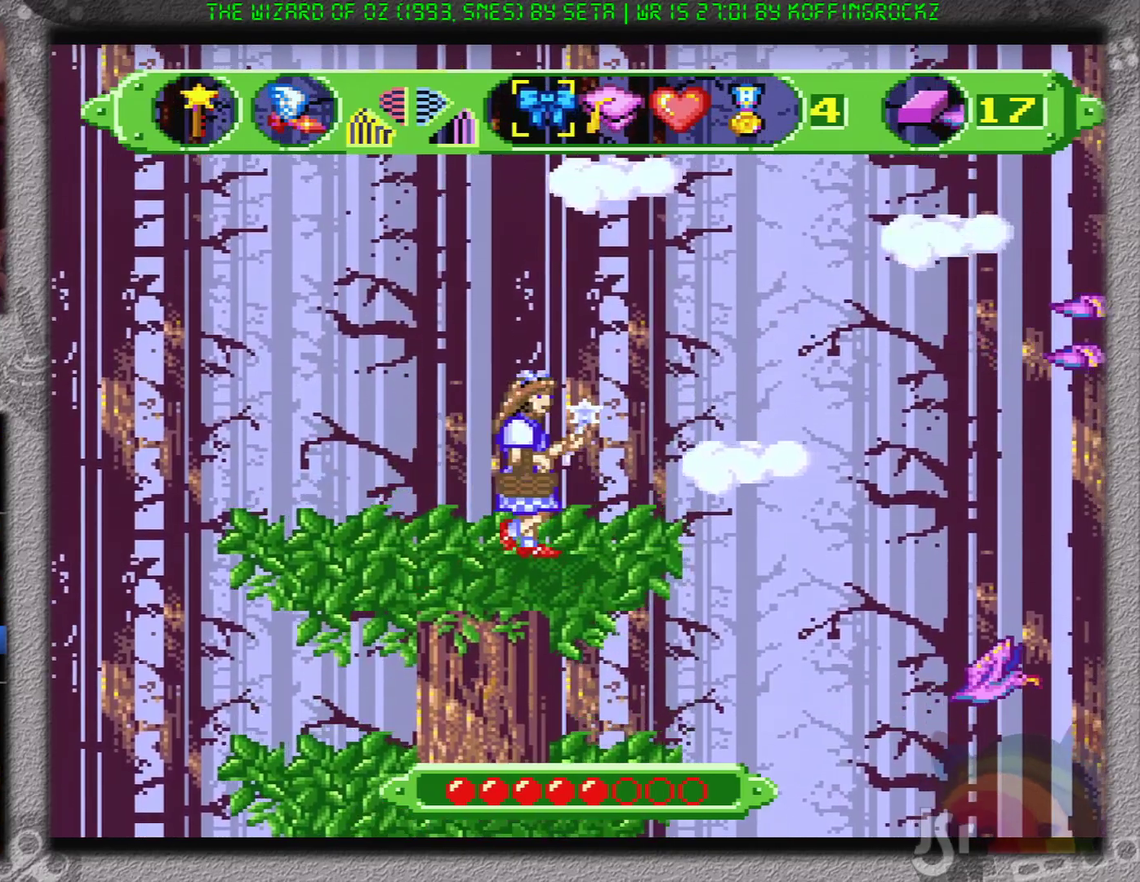
{"buttons": ["A", "DPAD_RIGHT"], "events": [[317, "A", "down"]]}
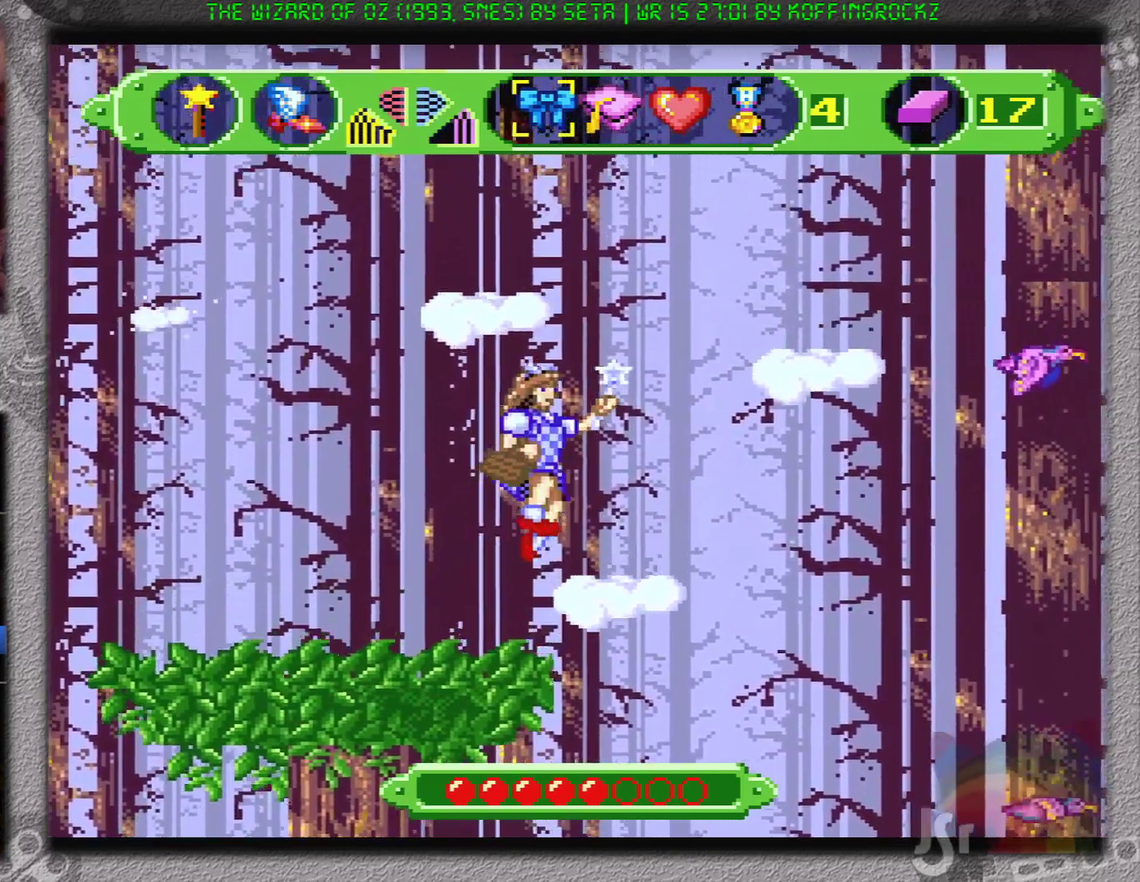
{"buttons": ["A", "DPAD_RIGHT"], "events": []}
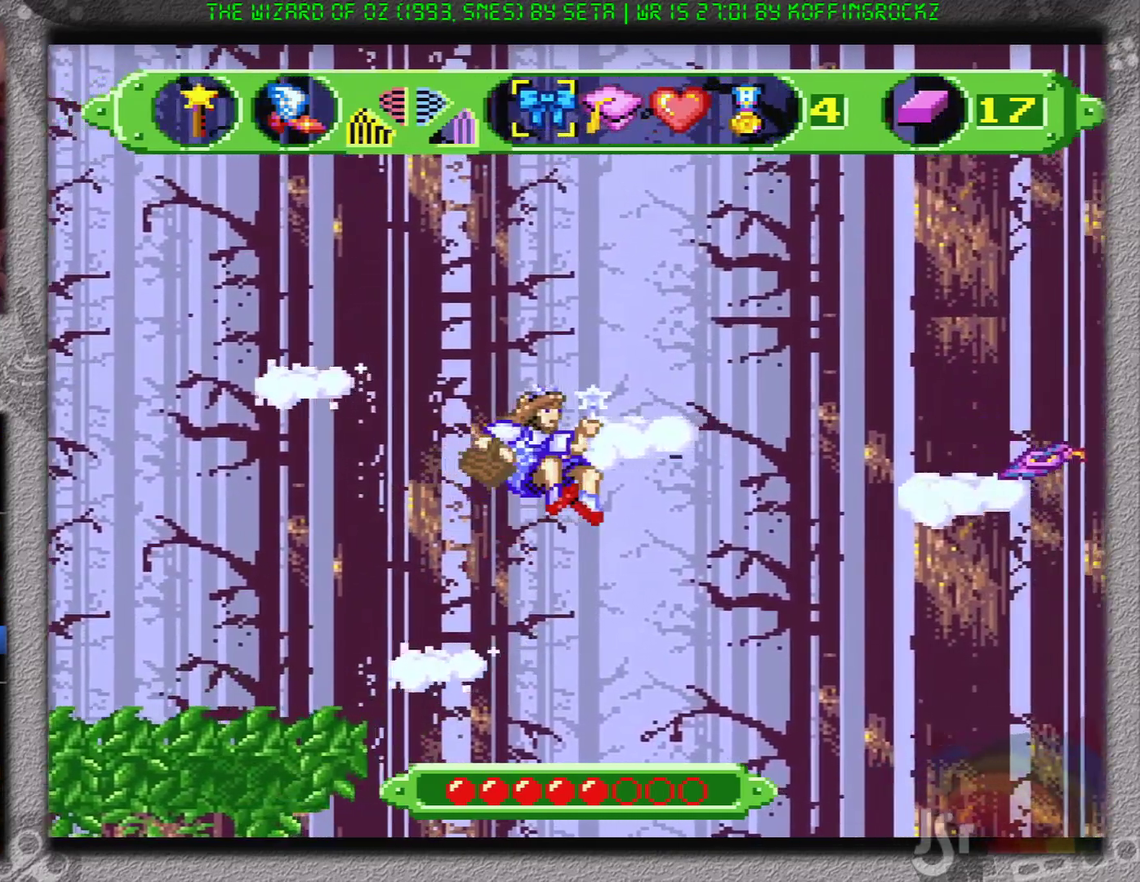
{"buttons": ["A", "DPAD_RIGHT"], "events": []}
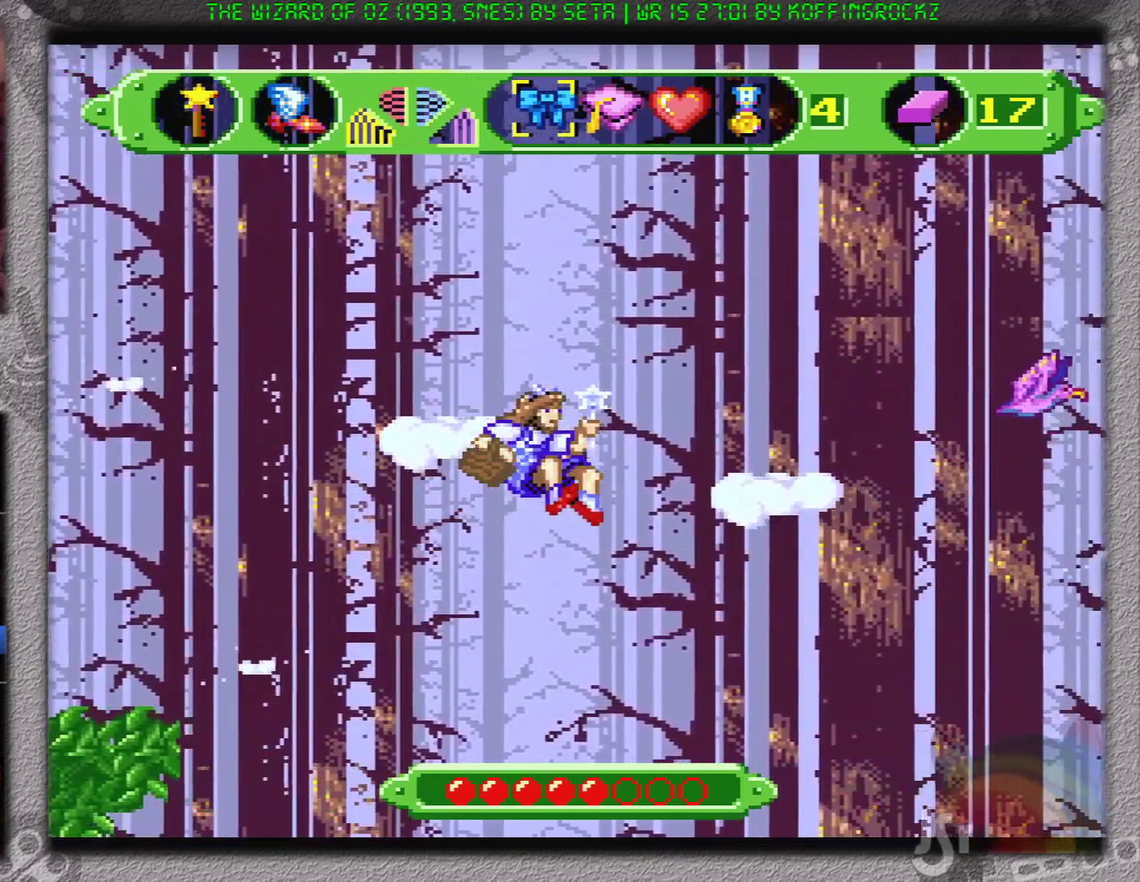
{"buttons": ["A", "DPAD_RIGHT"], "events": []}
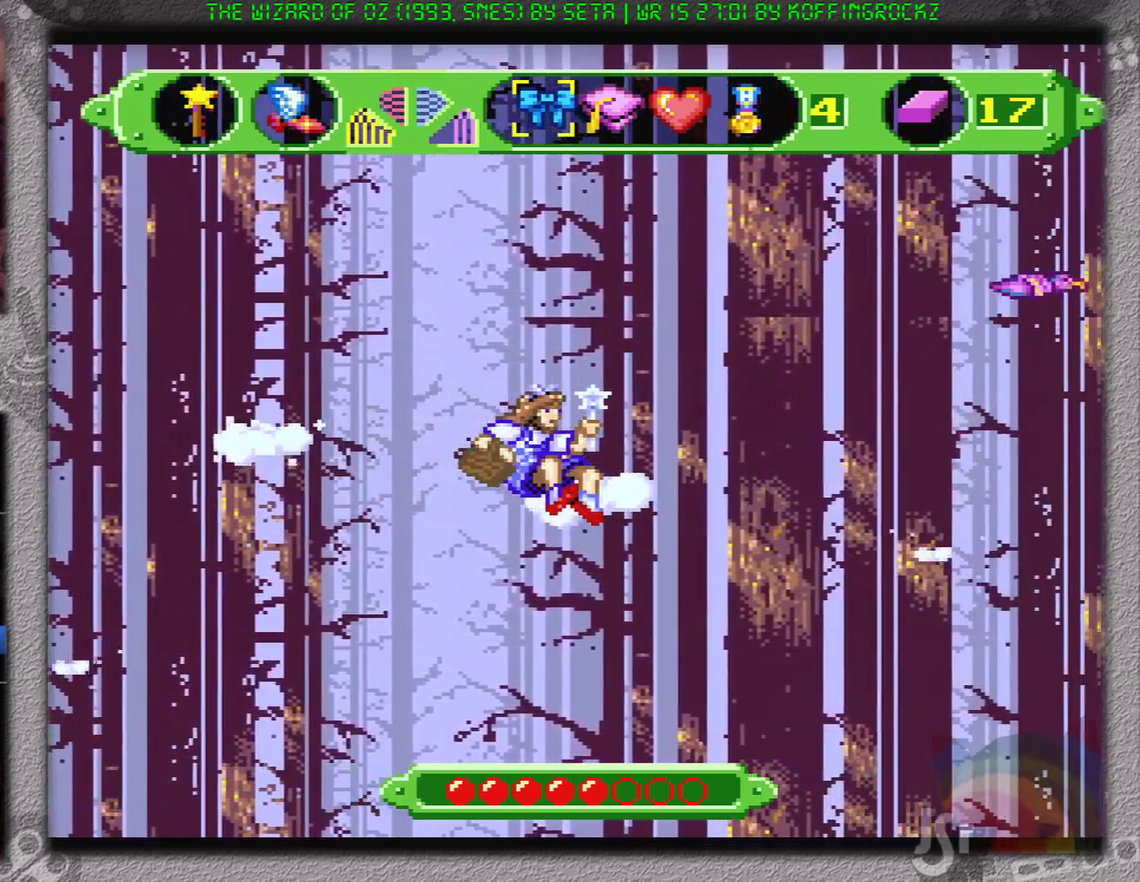
{"buttons": ["A", "DPAD_RIGHT"], "events": []}
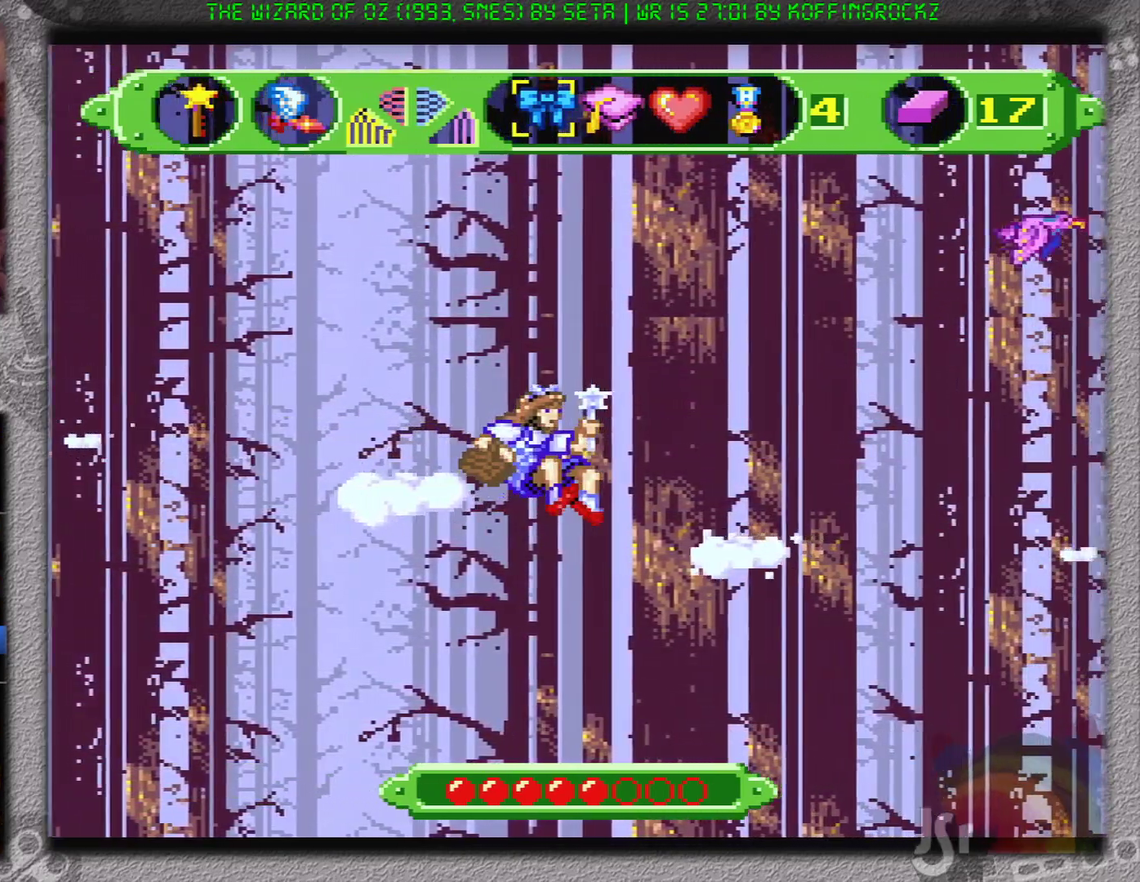
{"buttons": ["DPAD_RIGHT"], "events": [[467, "A", "up"]]}
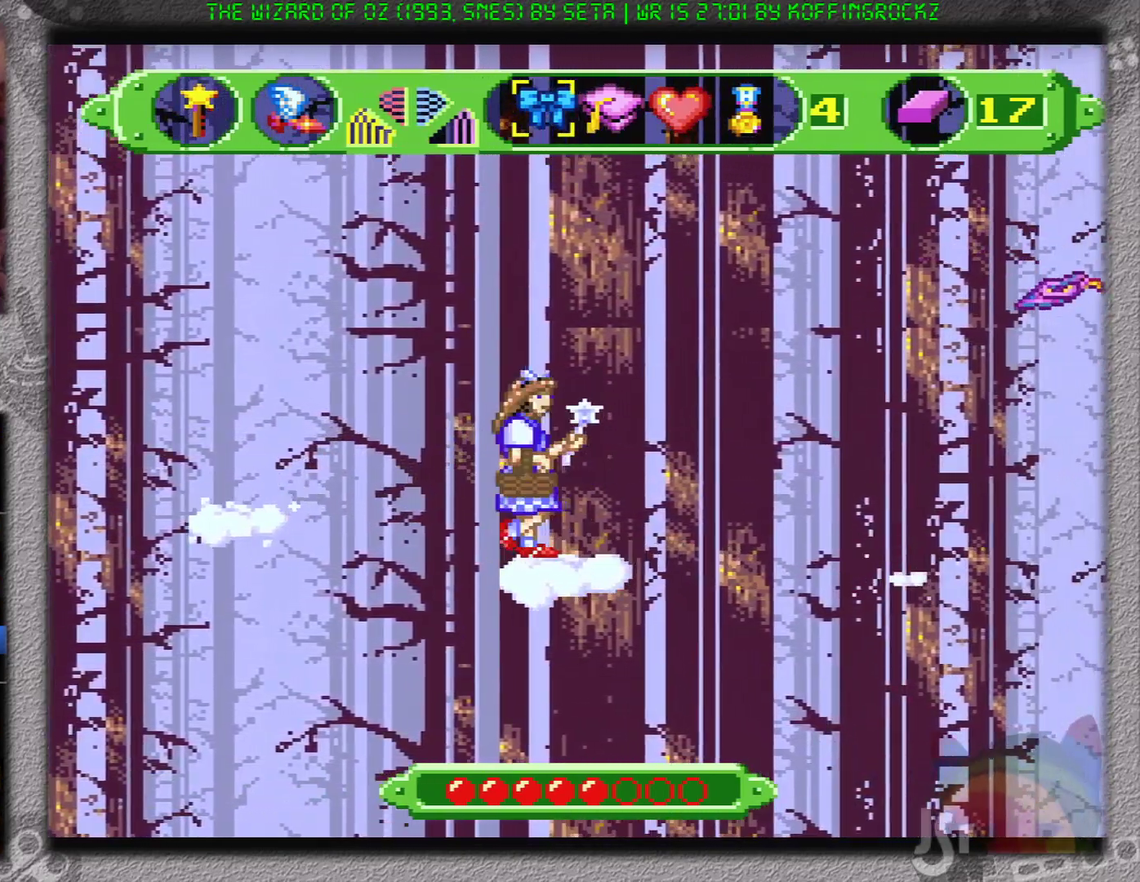
{"buttons": ["A", "DPAD_RIGHT"], "events": [[184, "A", "down"]]}
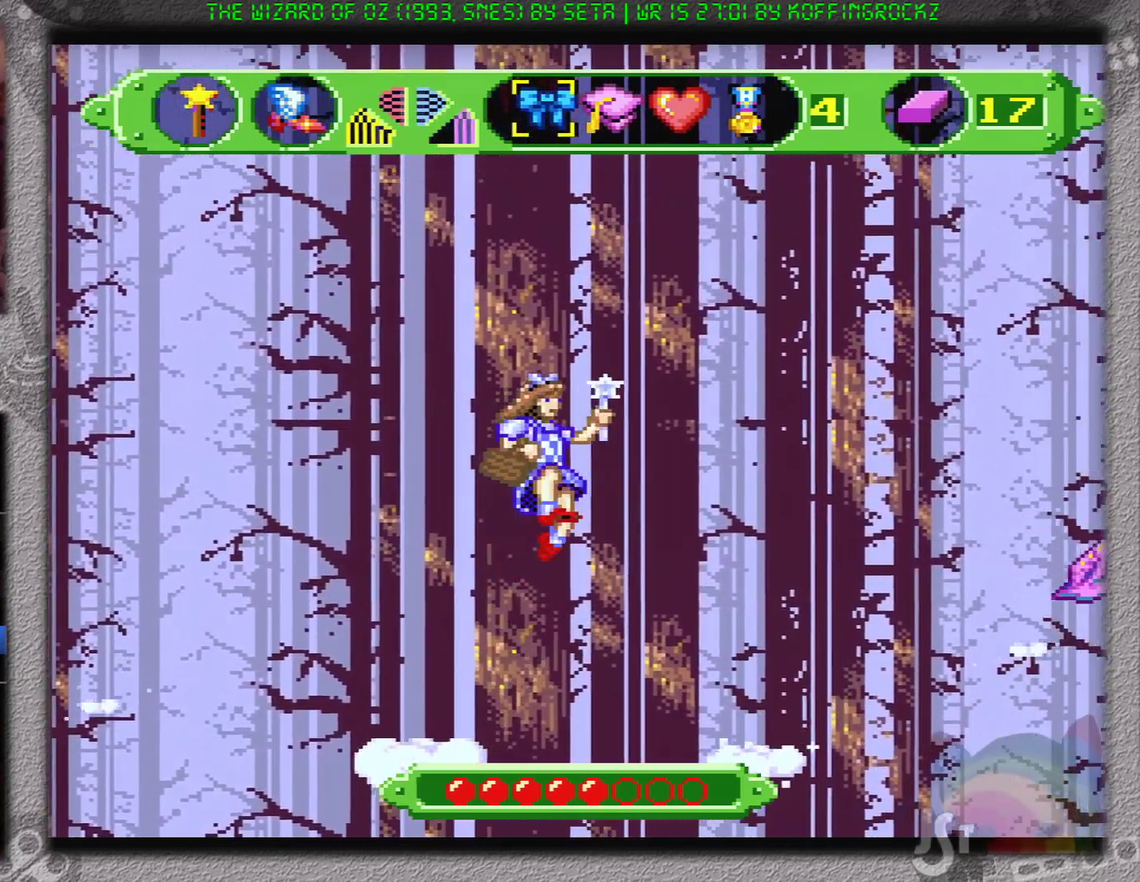
{"buttons": ["A", "DPAD_RIGHT"], "events": []}
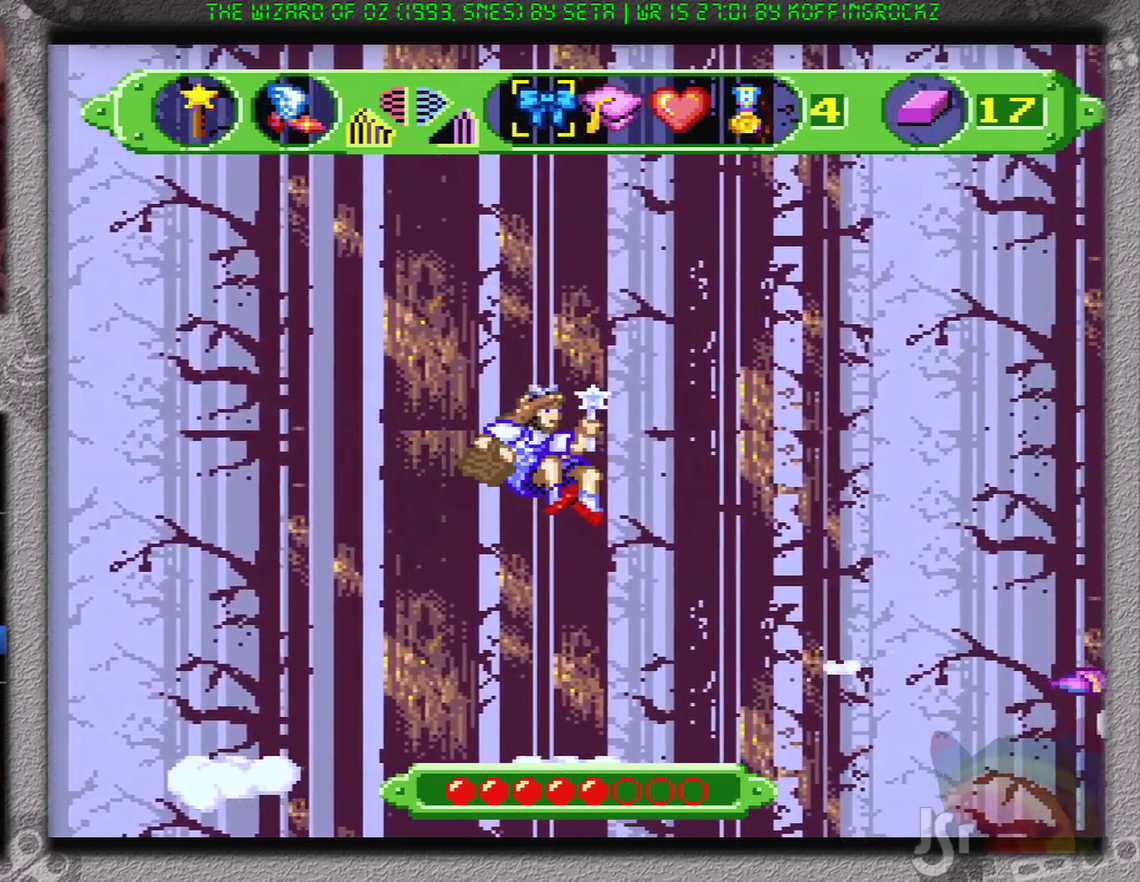
{"buttons": ["A", "DPAD_RIGHT"], "events": []}
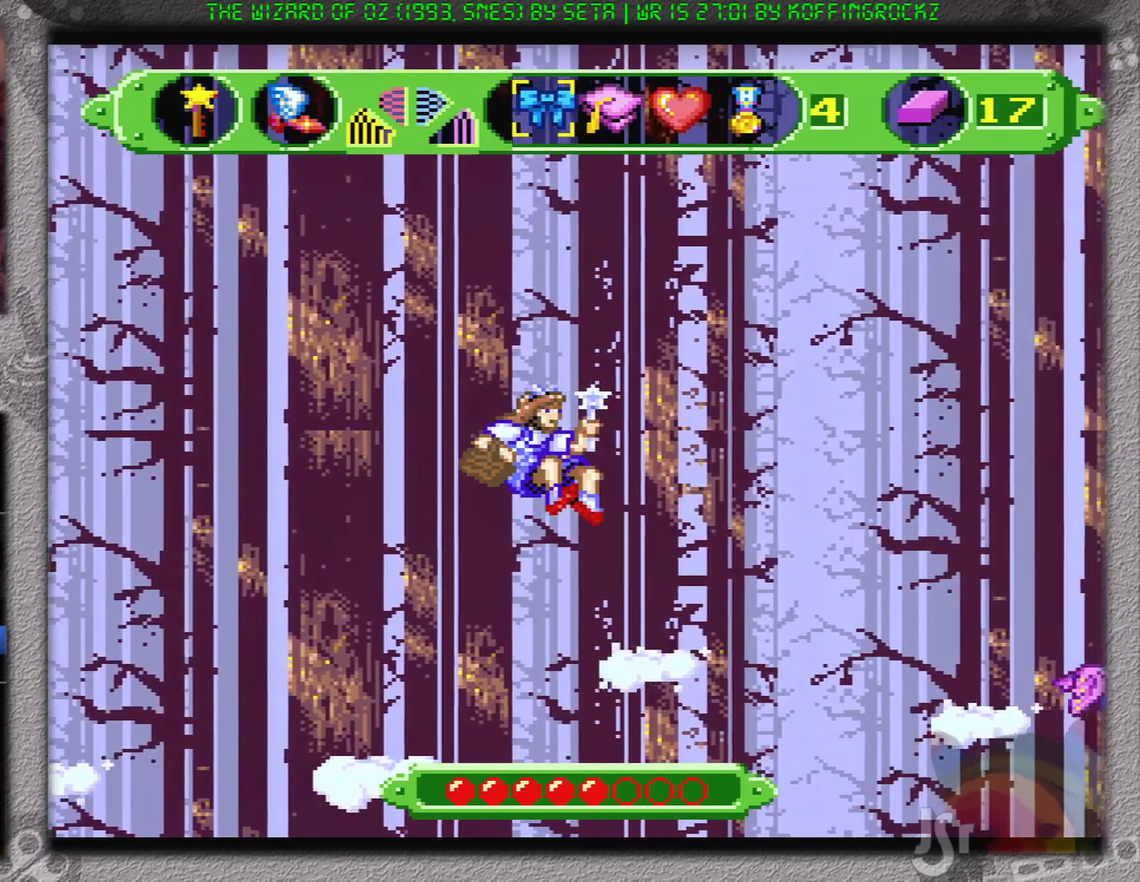
{"buttons": ["A", "DPAD_RIGHT"], "events": []}
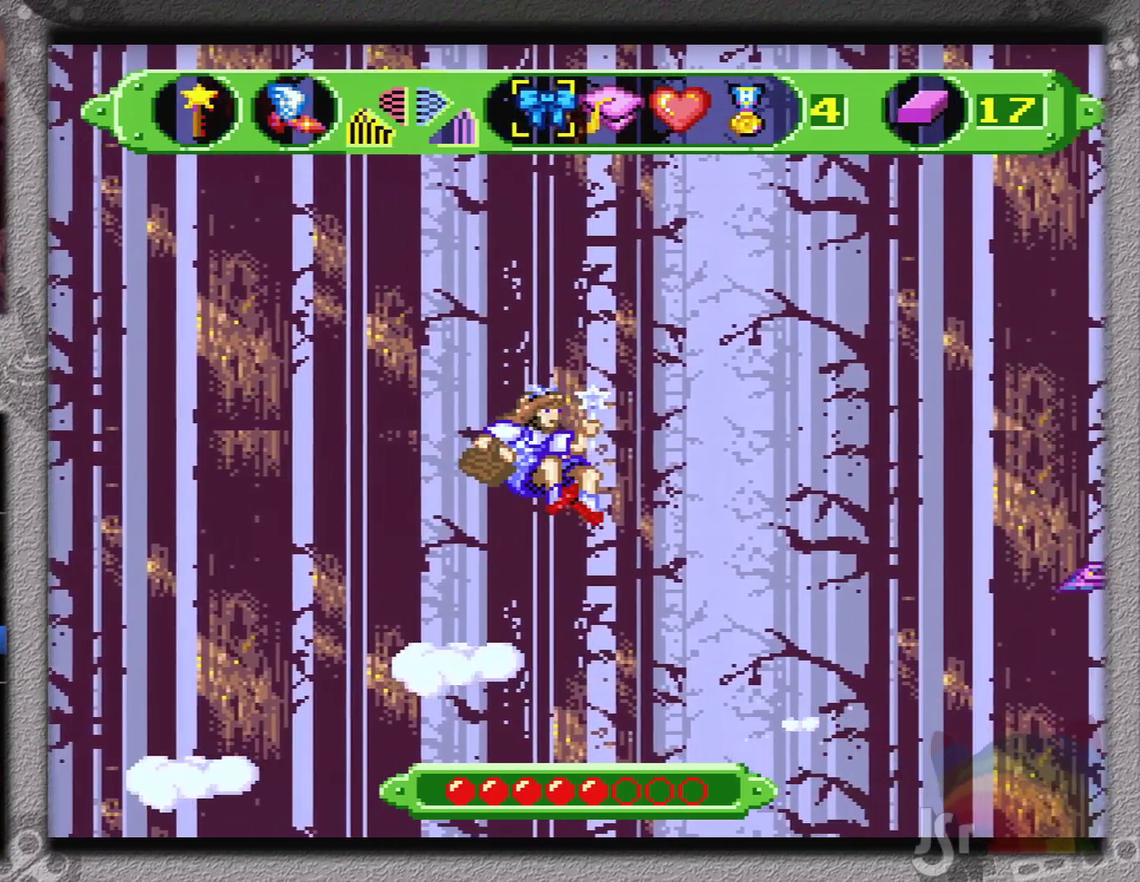
{"buttons": ["A", "DPAD_RIGHT"], "events": []}
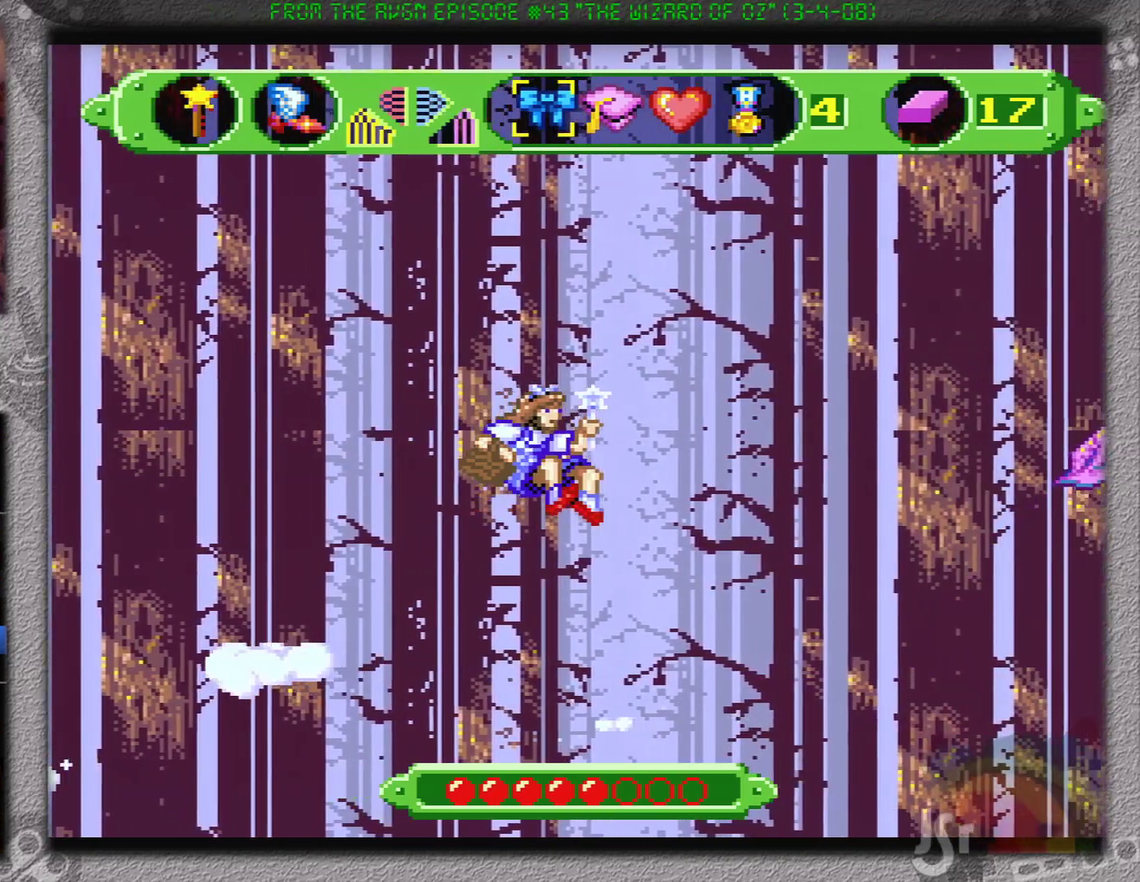
{"buttons": ["A", "DPAD_RIGHT"], "events": []}